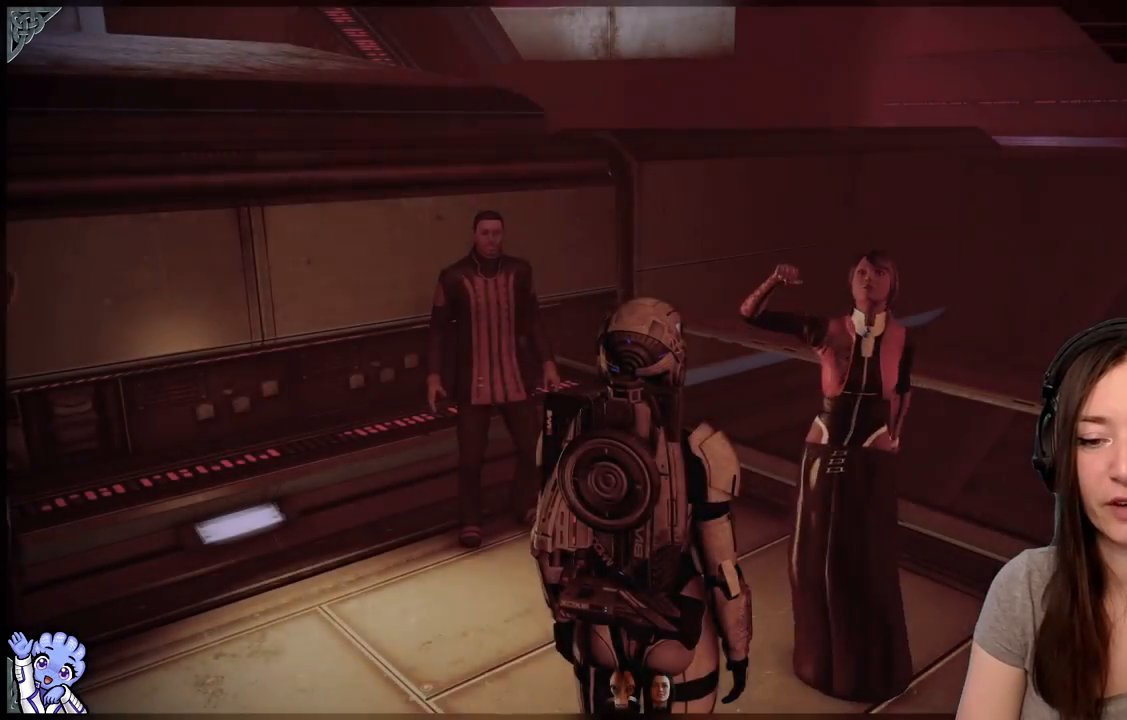
Gameplay with a controller (Xbox layout); each line is a JSON object with the inputs held at the frame after it. "events" lists button and stick changes between this image and that frame as [ms after this image, input, new state], when the widget could be followed in between. Not read: L3 SHARE.
{"buttons": [], "left_stick": "center", "right_stick": "down-left", "events": [[267, "right_stick", "down-left"]]}
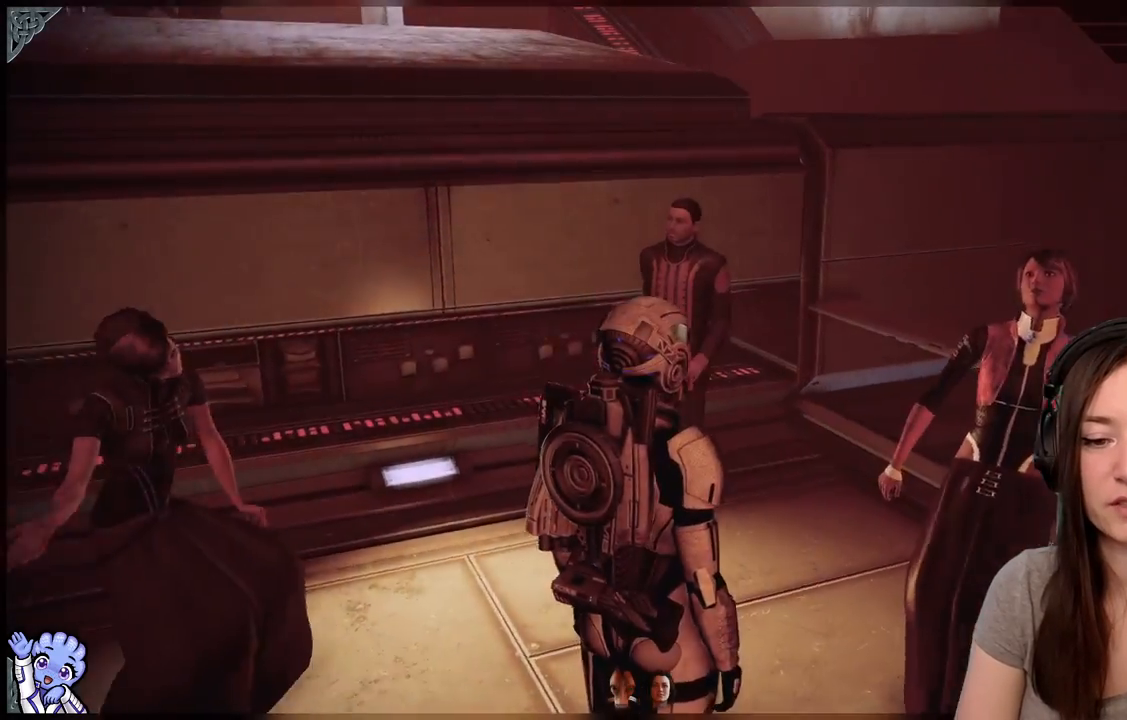
{"buttons": [], "left_stick": "center", "right_stick": "left", "events": [[17, "right_stick", "left"]]}
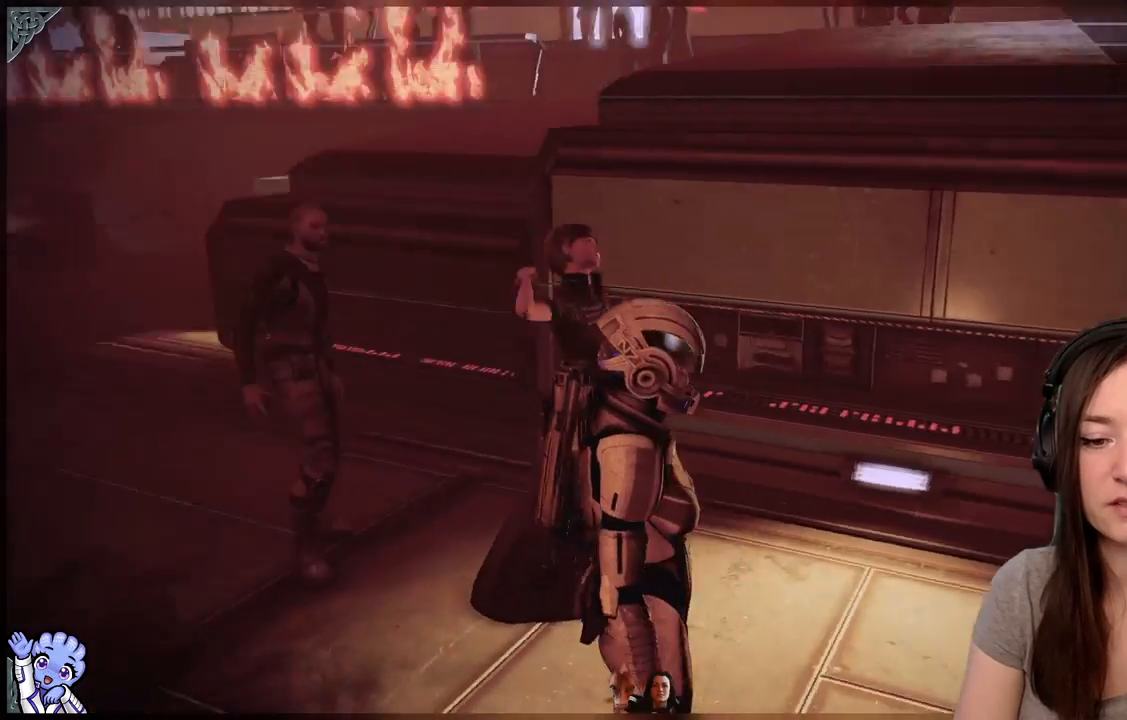
{"buttons": [], "left_stick": "up-left", "right_stick": "left", "events": [[500, "left_stick", "up-left"]]}
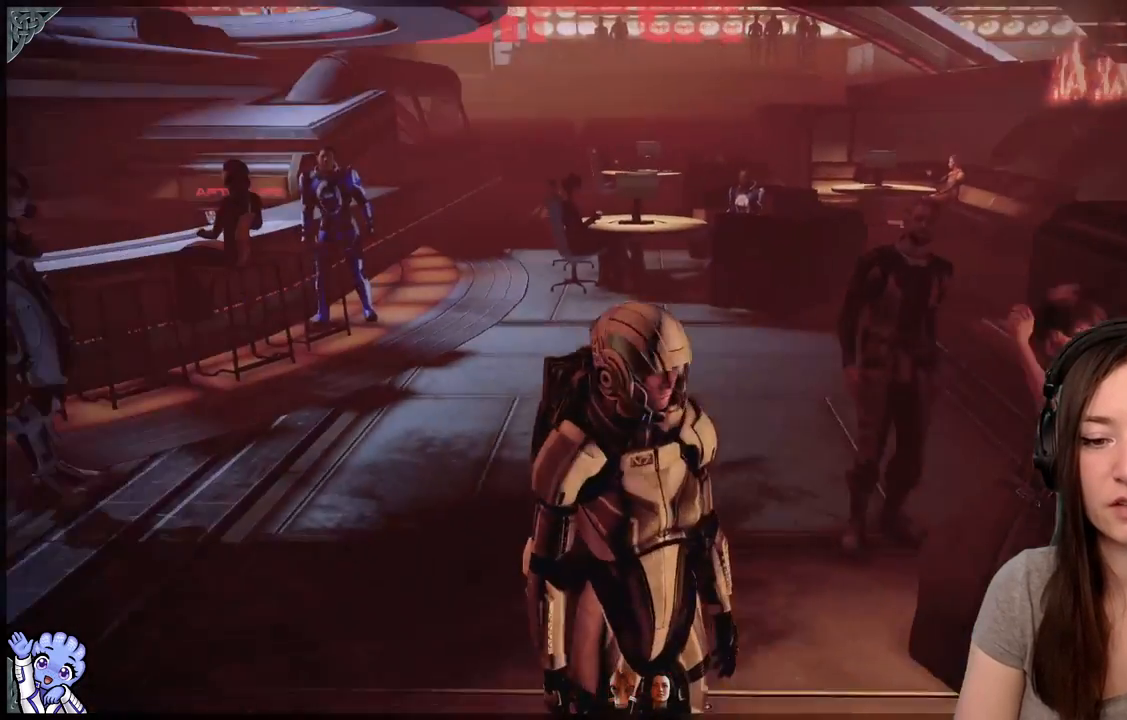
{"buttons": [], "left_stick": "up-left", "right_stick": "center", "events": [[150, "right_stick", "center"]]}